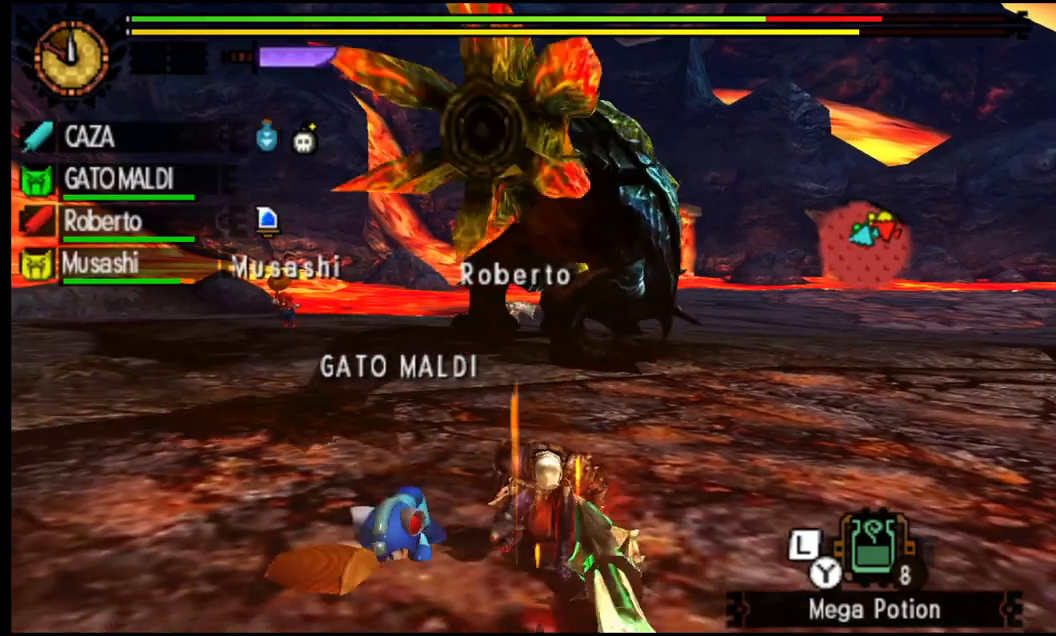
Gameplay with a controller (PlayStation layout); each line is a JSON object with the inputs held at the frame after it. "events" lists button and stick changes between this image and that frame as [ms after this image, input, new state], when the widget could be followed in between.
{"buttons": [], "left_stick": "up-right", "right_stick": "center", "events": [[17, "left_stick", "up-right"], [200, "SQUARE", "down"], [317, "SQUARE", "up"], [367, "SQUARE", "down"], [500, "SQUARE", "up"]]}
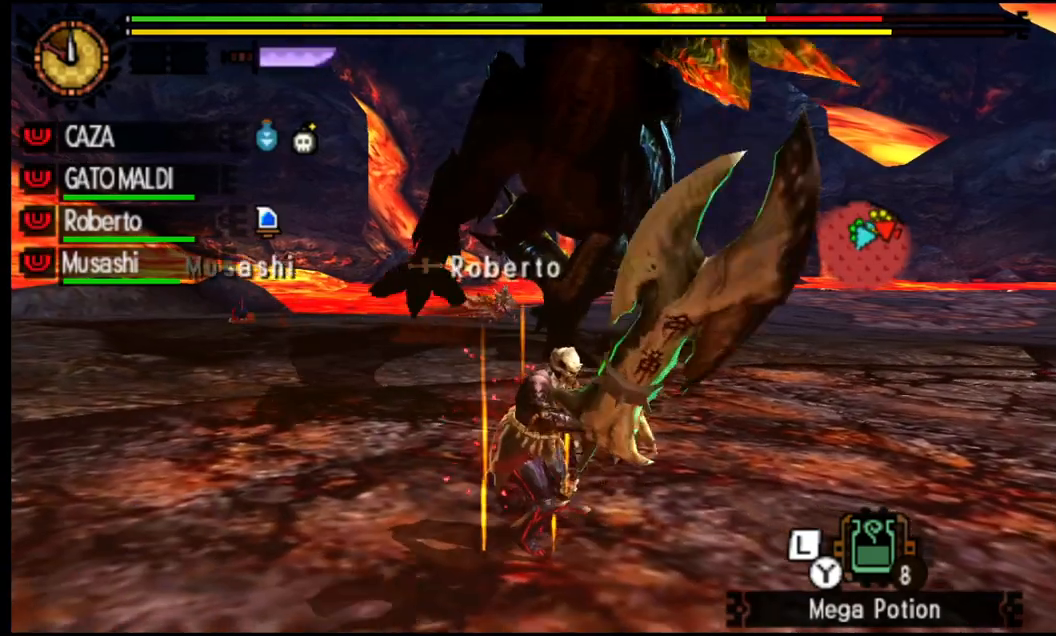
{"buttons": ["R1"], "left_stick": "up-right", "right_stick": "center", "events": [[367, "R1", "down"]]}
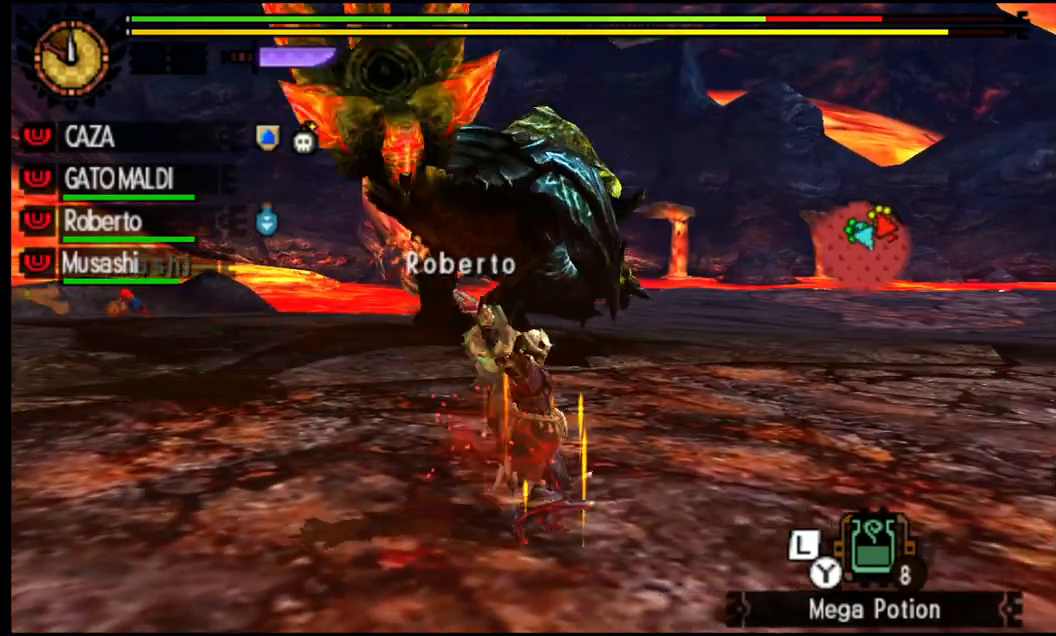
{"buttons": [], "left_stick": "up", "right_stick": "center", "events": [[50, "left_stick", "up"], [433, "R1", "up"]]}
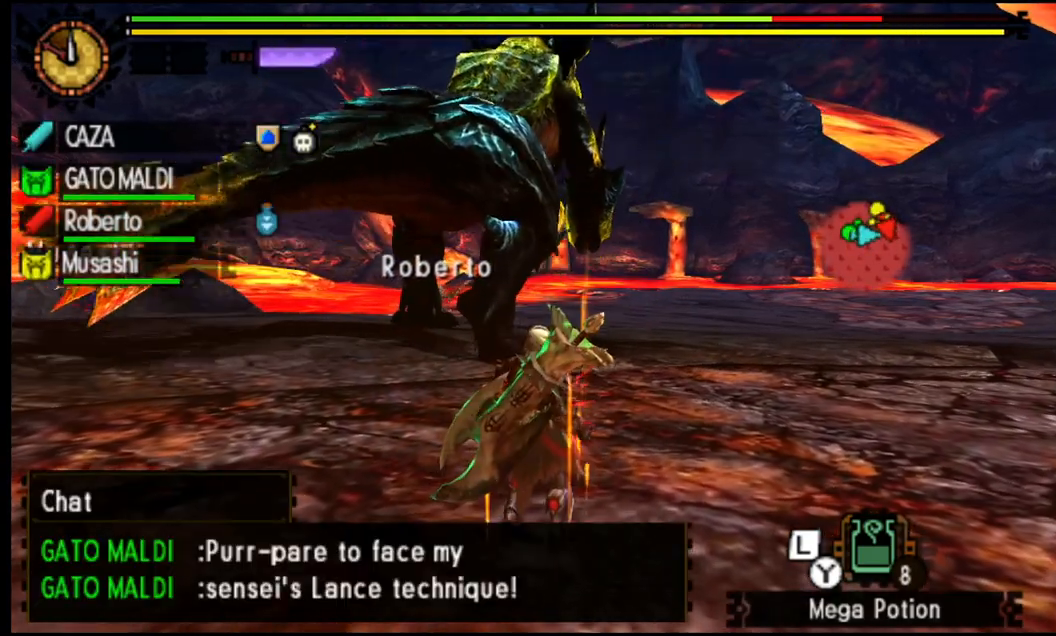
{"buttons": ["CROSS"], "left_stick": "up", "right_stick": "center", "events": [[33, "CROSS", "down"], [150, "CROSS", "up"], [233, "CROSS", "down"], [367, "CROSS", "up"], [417, "CROSS", "down"]]}
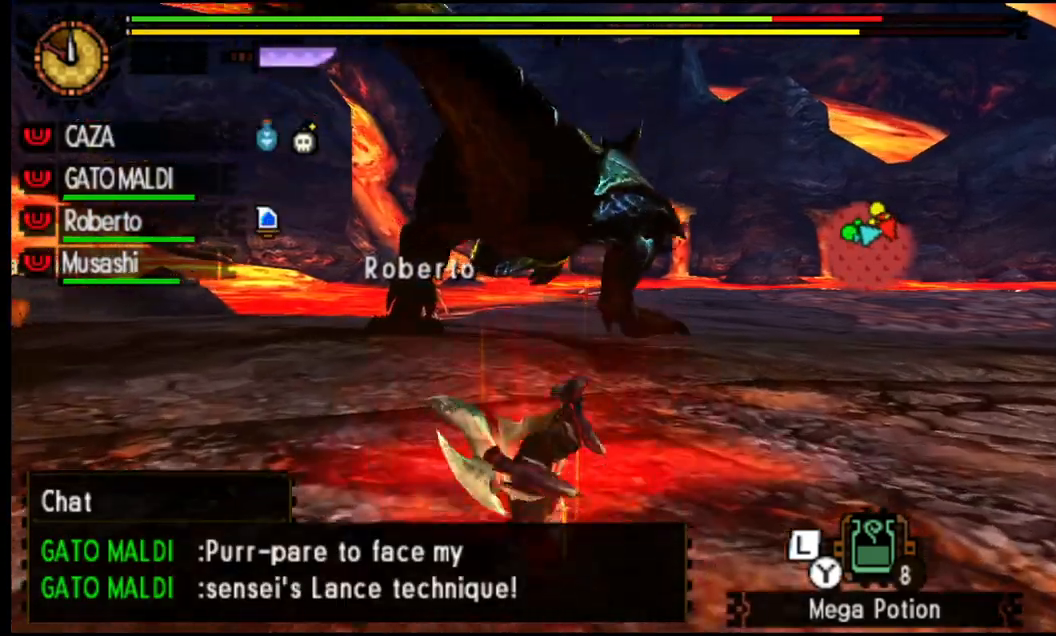
{"buttons": [], "left_stick": "up", "right_stick": "center", "events": [[83, "CROSS", "up"], [350, "CROSS", "down"], [483, "CROSS", "up"]]}
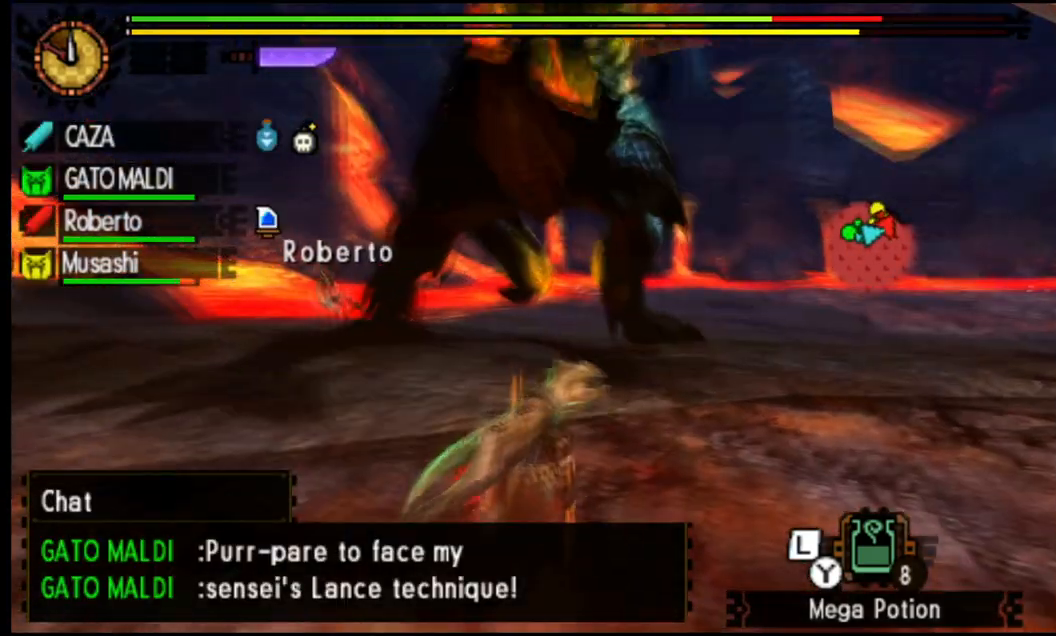
{"buttons": ["CROSS"], "left_stick": "up", "right_stick": "center", "events": [[67, "CROSS", "down"], [200, "CROSS", "up"], [267, "CROSS", "down"], [383, "CROSS", "up"], [433, "CROSS", "down"]]}
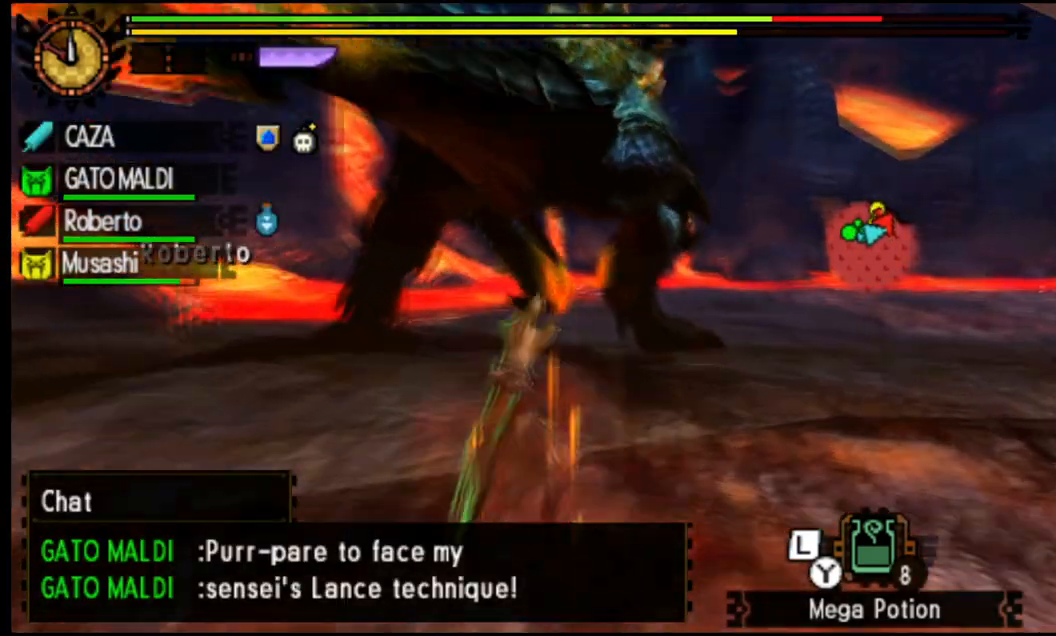
{"buttons": [], "left_stick": "up", "right_stick": "center", "events": [[67, "CROSS", "up"]]}
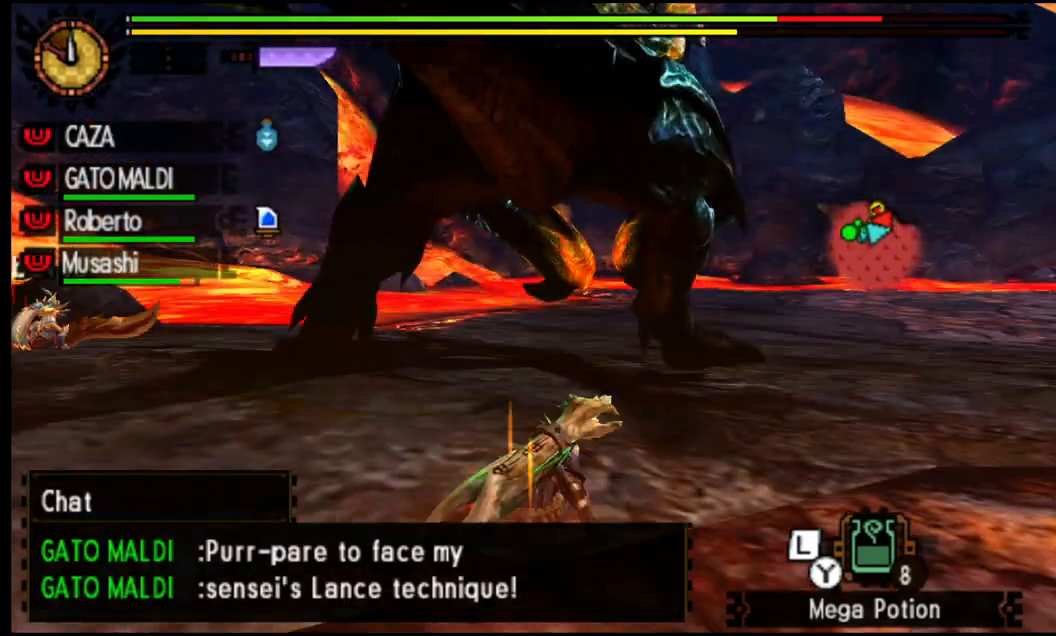
{"buttons": ["TRIANGLE"], "left_stick": "up", "right_stick": "center", "events": [[300, "TRIANGLE", "down"]]}
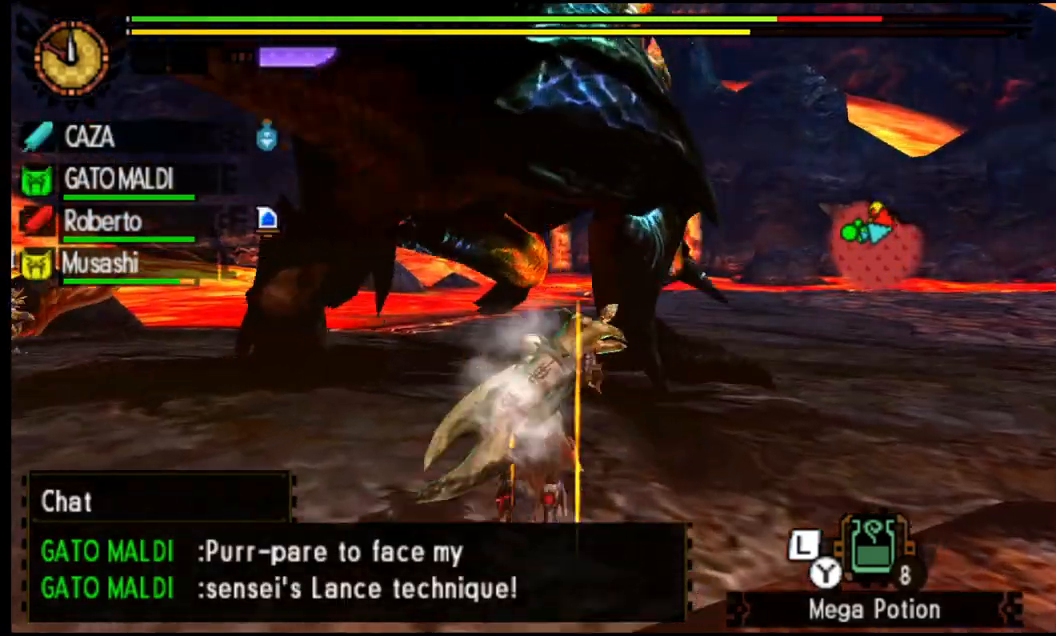
{"buttons": ["TRIANGLE"], "left_stick": "up", "right_stick": "center", "events": []}
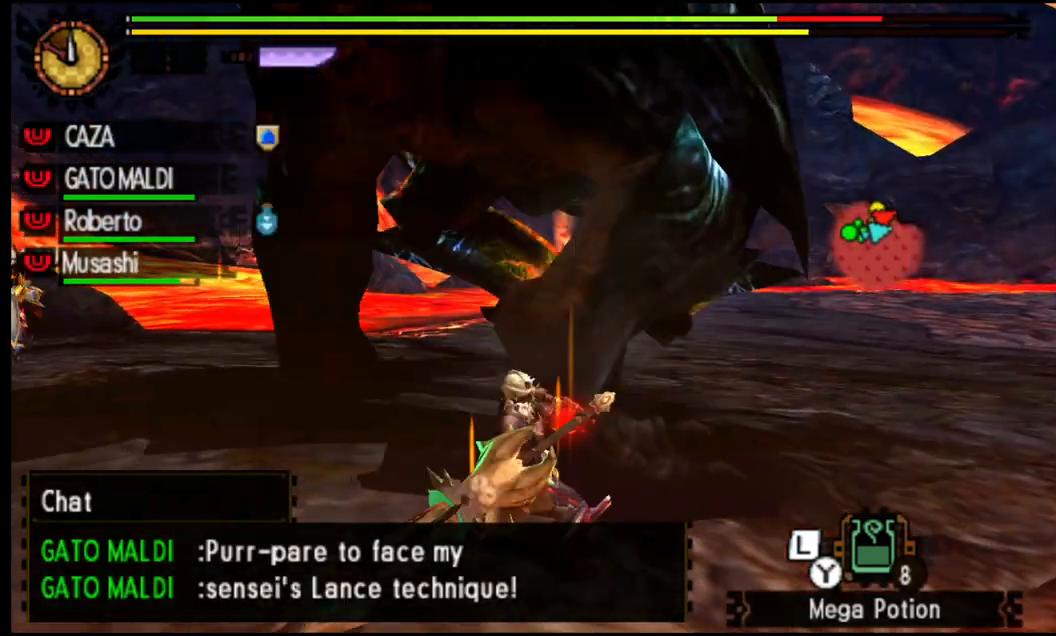
{"buttons": ["TRIANGLE"], "left_stick": "up", "right_stick": "center", "events": []}
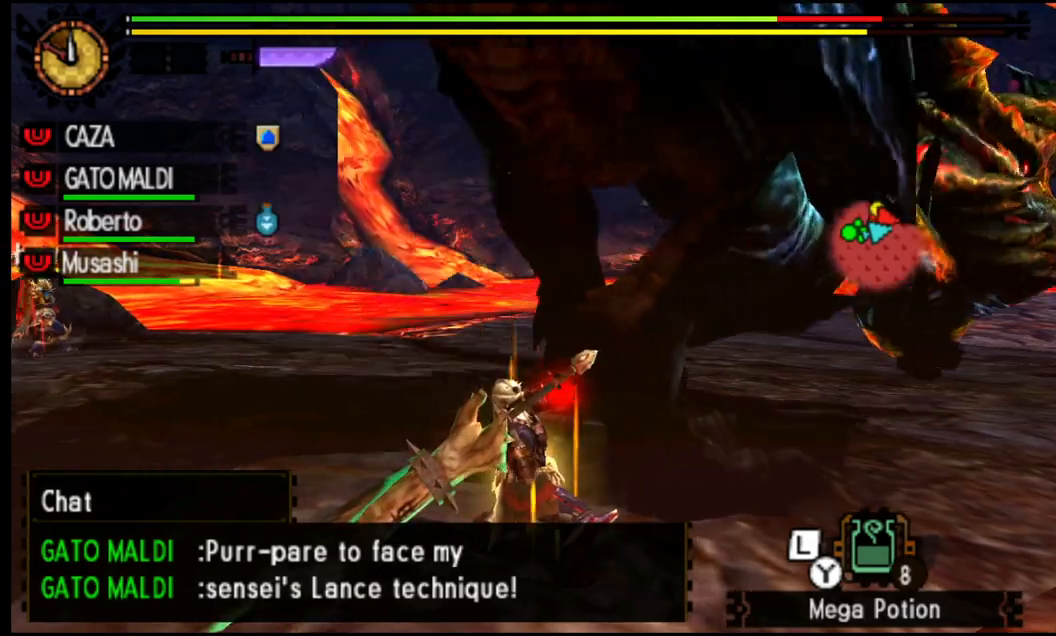
{"buttons": ["TRIANGLE"], "left_stick": "up", "right_stick": "center", "events": []}
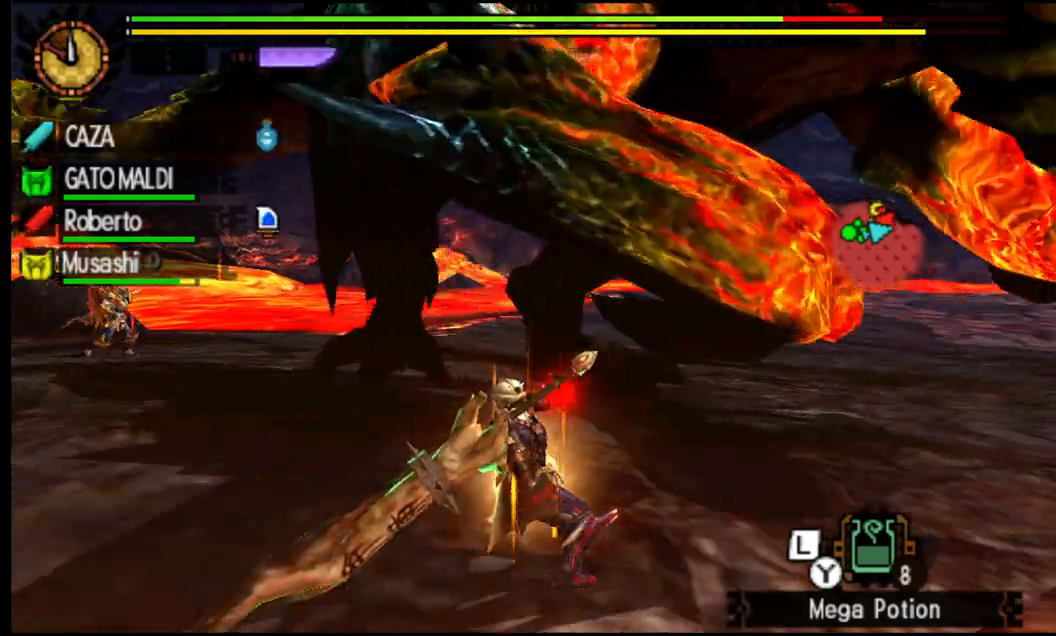
{"buttons": ["TRIANGLE"], "left_stick": "up", "right_stick": "center", "events": [[150, "TRIANGLE", "up"], [200, "TRIANGLE", "down"]]}
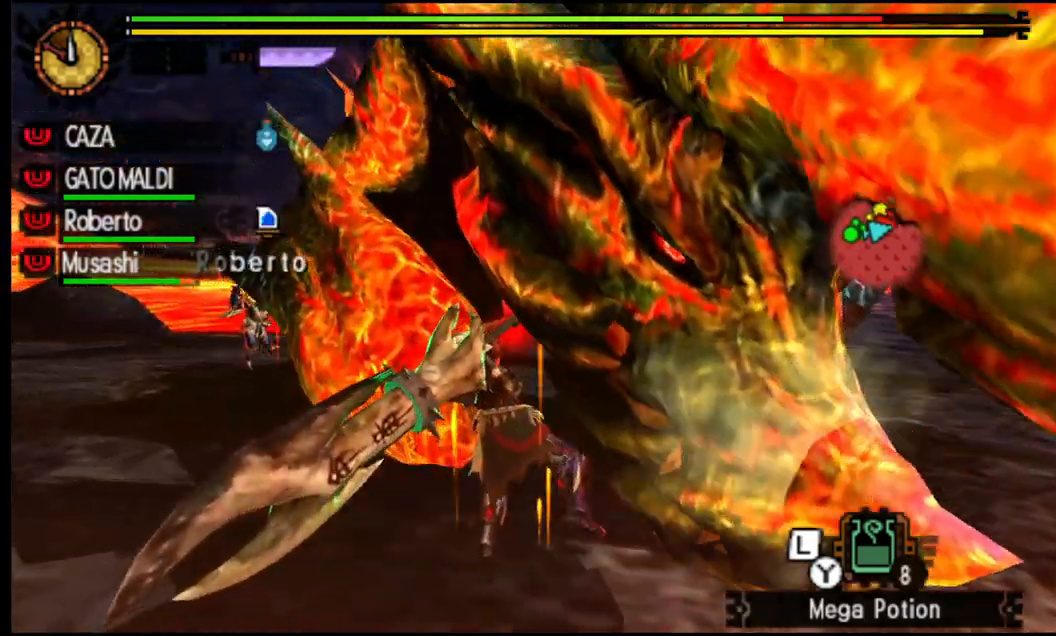
{"buttons": ["TRIANGLE"], "left_stick": "up", "right_stick": "center", "events": []}
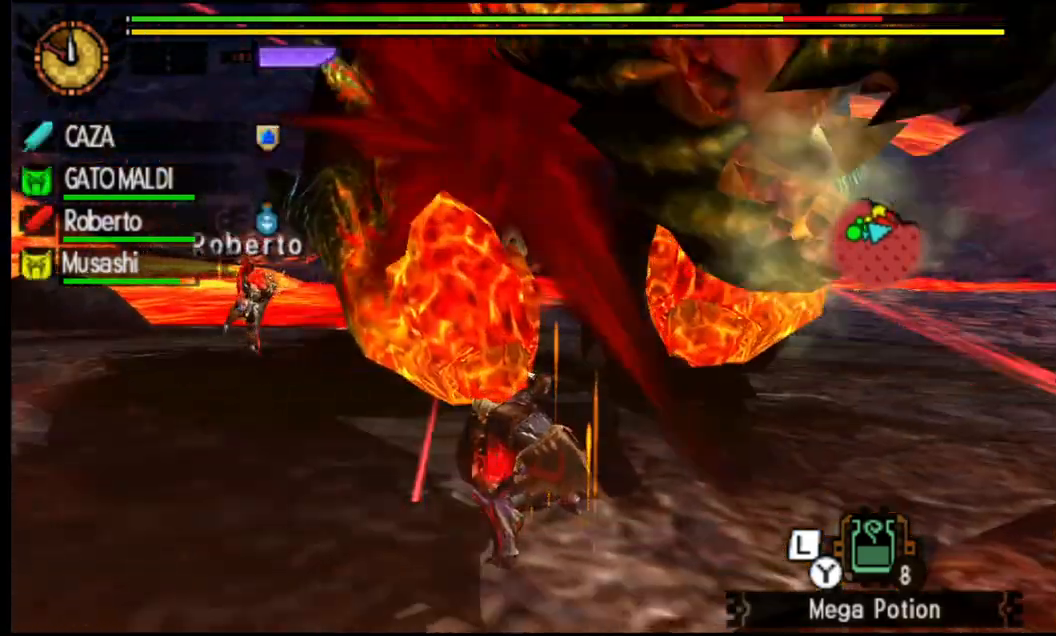
{"buttons": [], "left_stick": "up", "right_stick": "center", "events": [[283, "TRIANGLE", "up"], [350, "CROSS", "down"], [500, "CROSS", "up"]]}
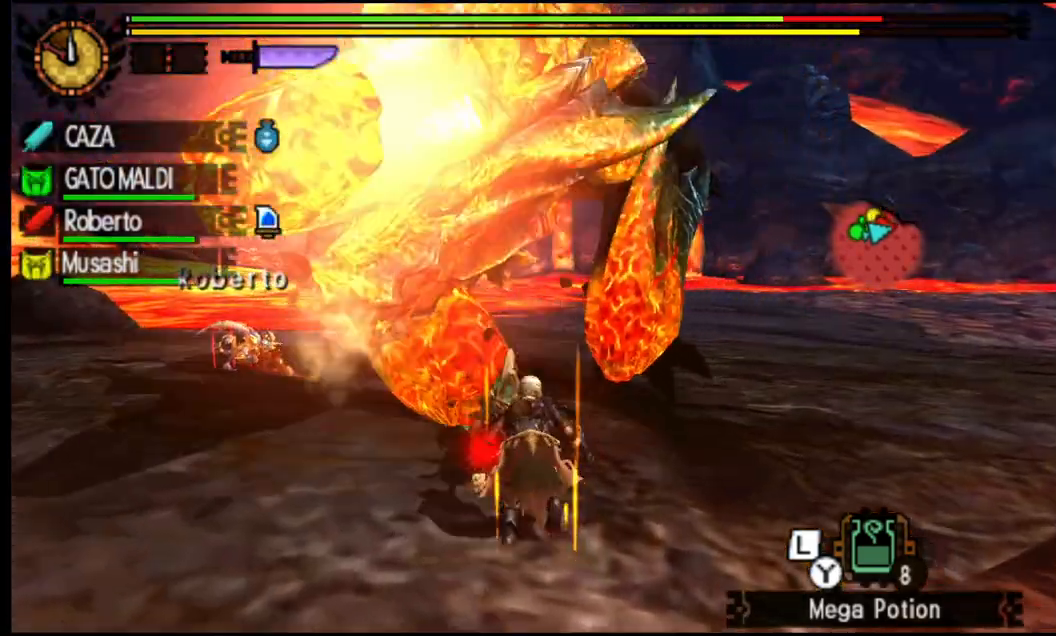
{"buttons": ["CROSS"], "left_stick": "up-right", "right_stick": "center", "events": [[33, "CROSS", "down"], [500, "left_stick", "up-right"]]}
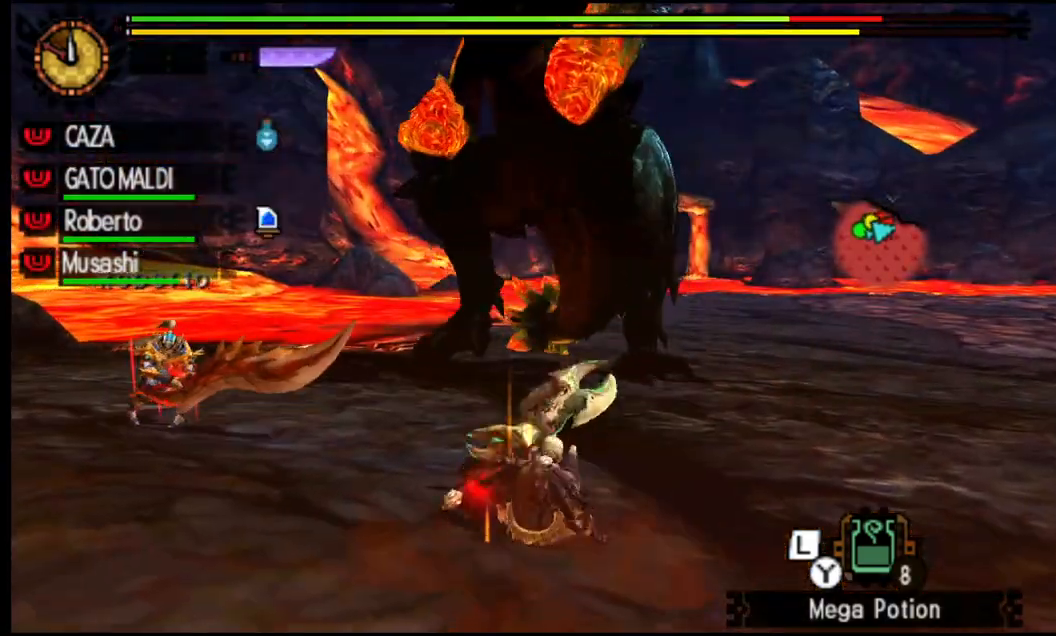
{"buttons": ["SQUARE"], "left_stick": "up-right", "right_stick": "center", "events": [[67, "CROSS", "up"], [450, "SQUARE", "down"]]}
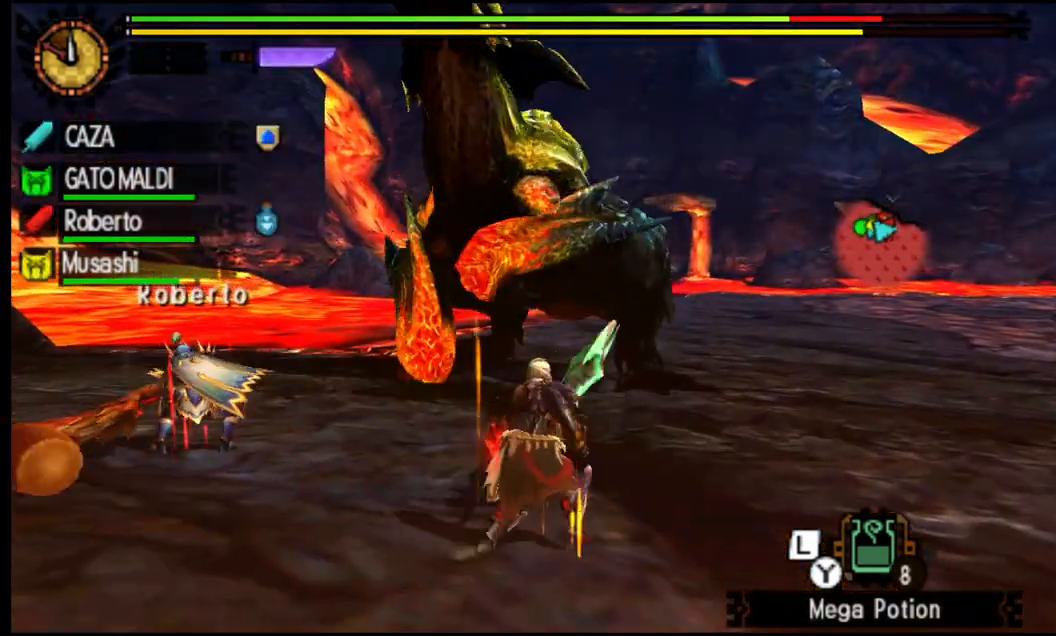
{"buttons": [], "left_stick": "up-right", "right_stick": "center", "events": [[17, "SQUARE", "up"], [83, "SQUARE", "down"], [200, "SQUARE", "up"], [250, "SQUARE", "down"], [350, "SQUARE", "up"]]}
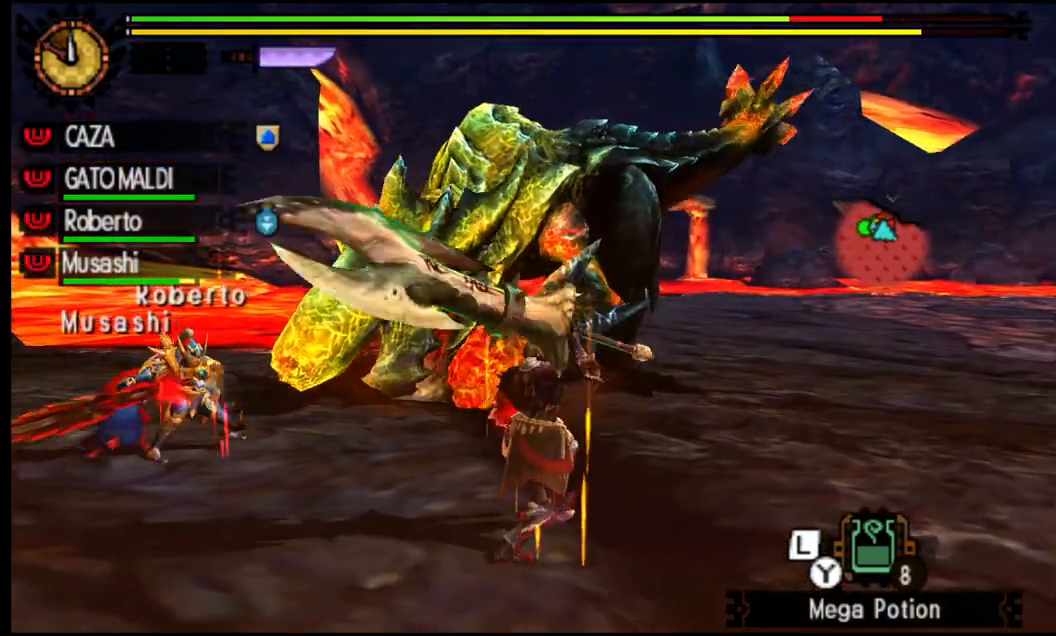
{"buttons": ["R1"], "left_stick": "up-right", "right_stick": "center", "events": [[183, "right_stick", "left"], [367, "right_stick", "center"], [417, "R1", "down"]]}
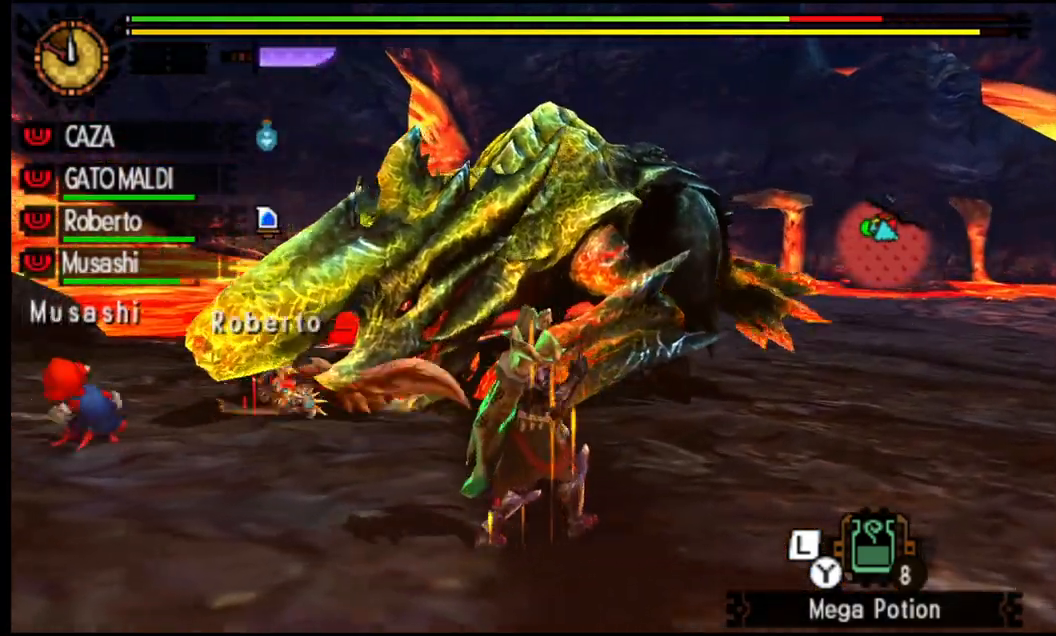
{"buttons": ["R1"], "left_stick": "up-right", "right_stick": "center", "events": []}
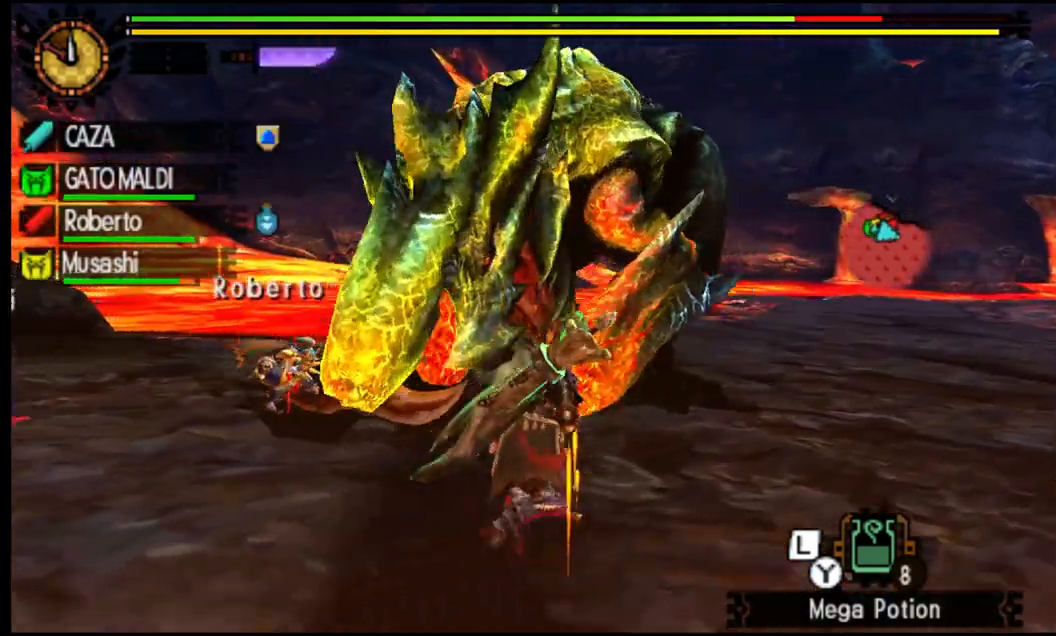
{"buttons": [], "left_stick": "up", "right_stick": "center", "events": [[133, "left_stick", "up"], [167, "TRIANGLE", "down"], [300, "TRIANGLE", "up"], [350, "R1", "up"]]}
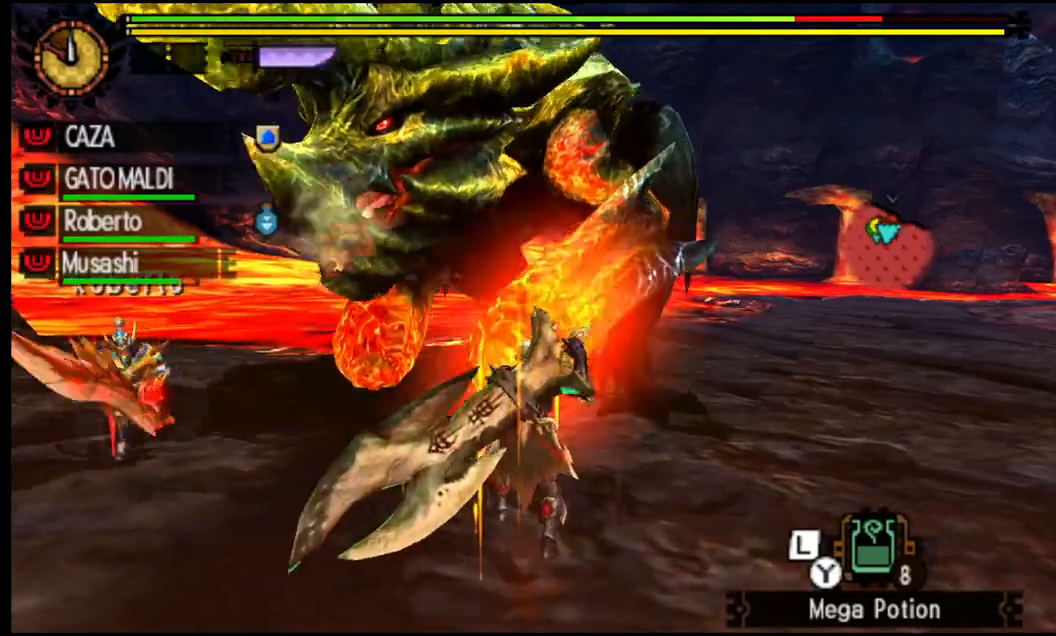
{"buttons": [], "left_stick": "center", "right_stick": "center", "events": [[117, "L1", "down"], [250, "L1", "up"], [483, "left_stick", "center"]]}
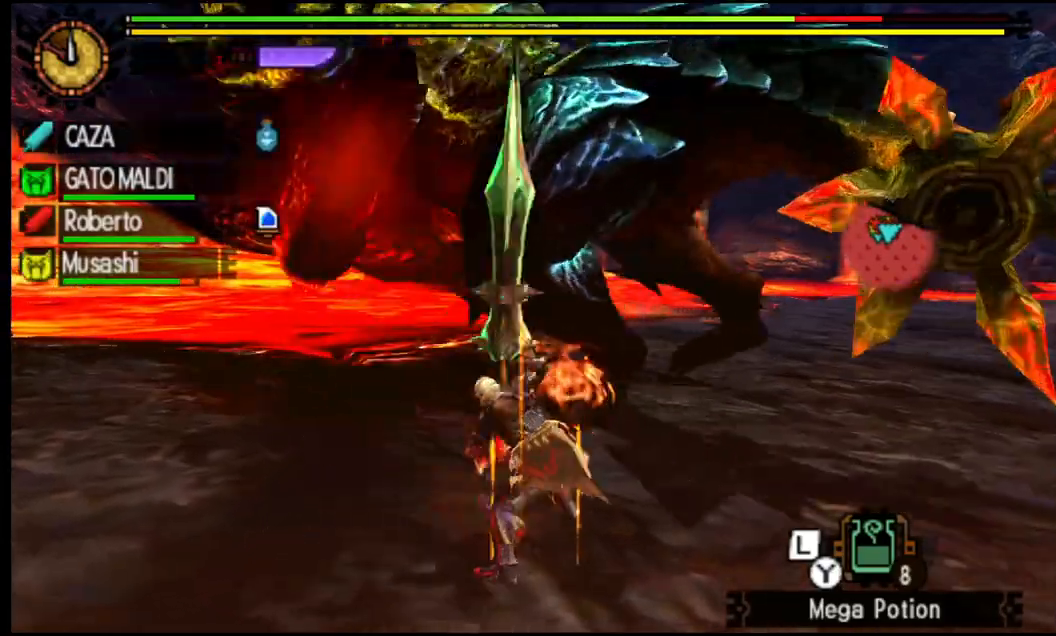
{"buttons": ["CROSS"], "left_stick": "up-right", "right_stick": "center", "events": [[217, "left_stick", "up"], [233, "CROSS", "down"], [367, "CROSS", "up"], [417, "left_stick", "up-right"], [433, "CROSS", "down"]]}
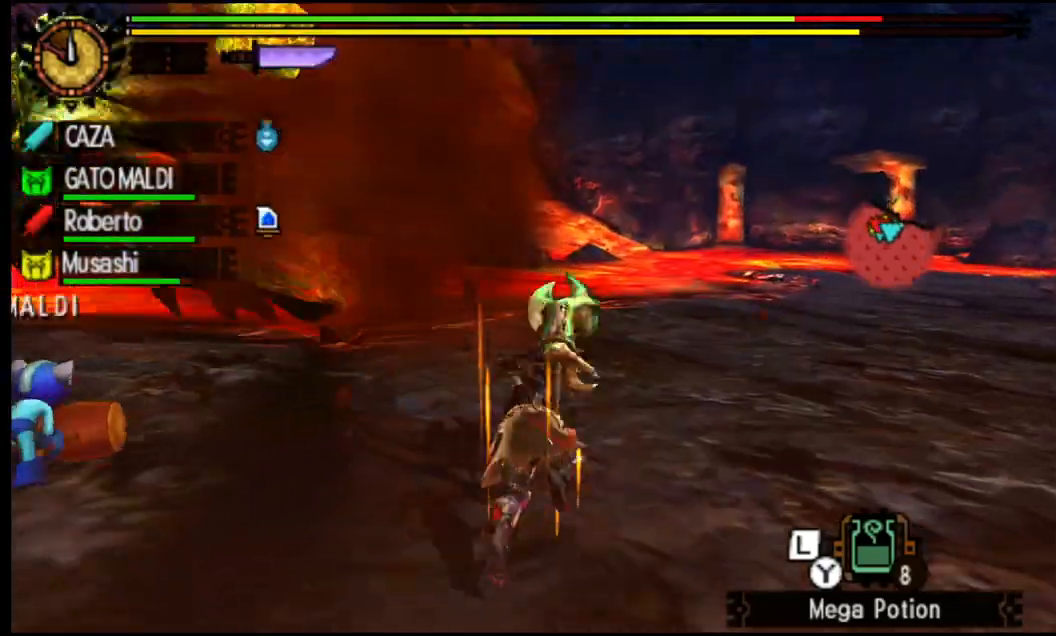
{"buttons": [], "left_stick": "up-right", "right_stick": "left", "events": [[83, "CROSS", "up"], [217, "right_stick", "left"]]}
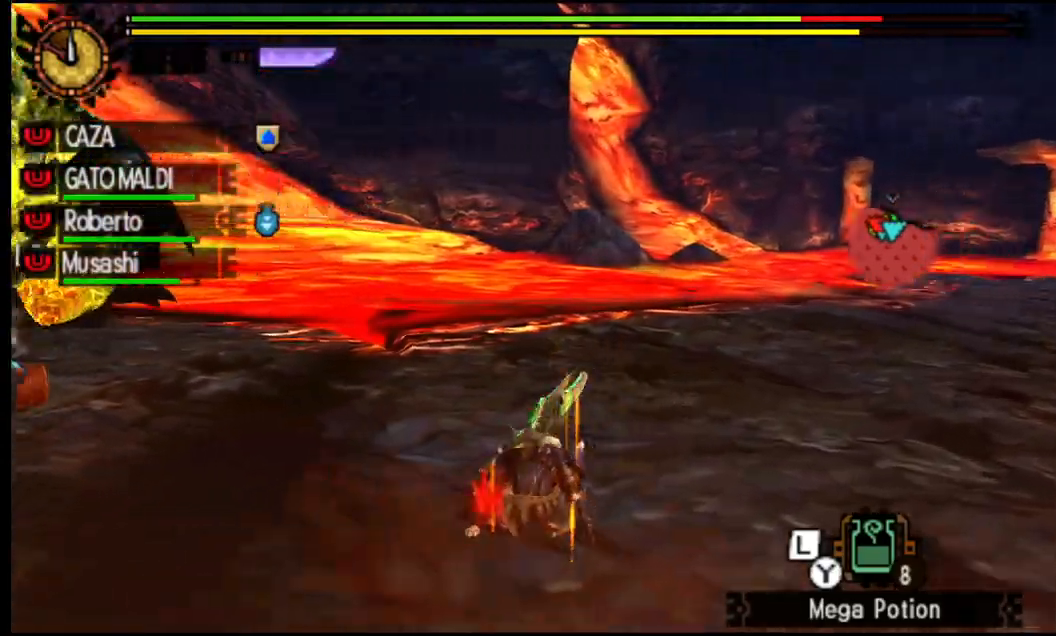
{"buttons": [], "left_stick": "right", "right_stick": "center", "events": [[50, "right_stick", "center"], [83, "left_stick", "right"]]}
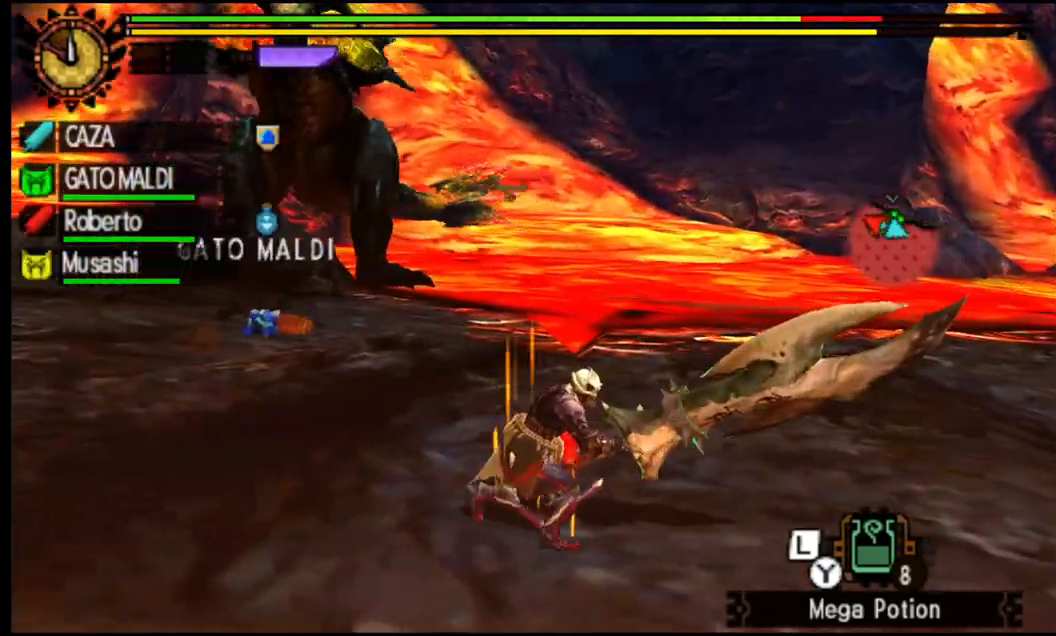
{"buttons": [], "left_stick": "right", "right_stick": "left", "events": [[33, "CROSS", "down"], [350, "CROSS", "up"], [467, "right_stick", "left"]]}
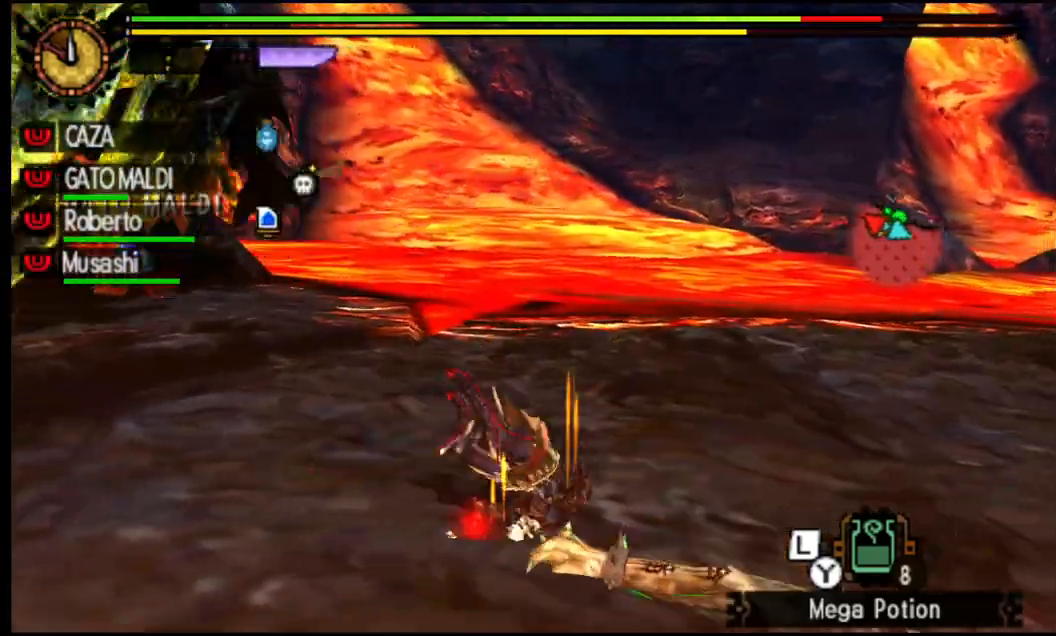
{"buttons": ["SQUARE"], "left_stick": "right", "right_stick": "center", "events": [[367, "right_stick", "up-left"], [467, "SQUARE", "down"], [467, "right_stick", "center"]]}
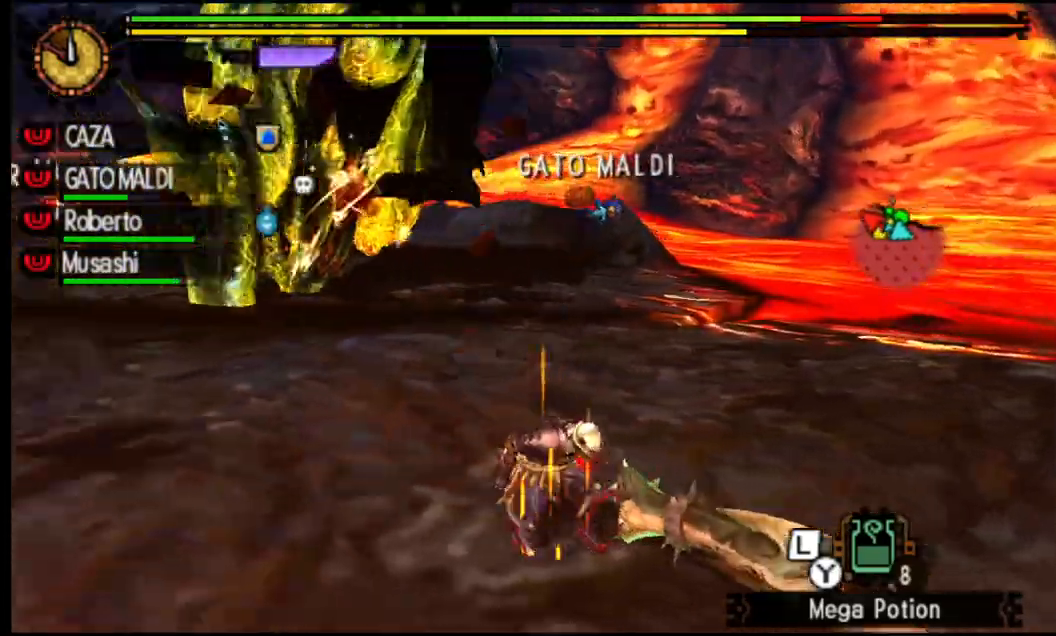
{"buttons": [], "left_stick": "right", "right_stick": "center", "events": [[83, "SQUARE", "up"], [150, "SQUARE", "down"], [267, "SQUARE", "up"], [333, "SQUARE", "down"], [483, "SQUARE", "up"]]}
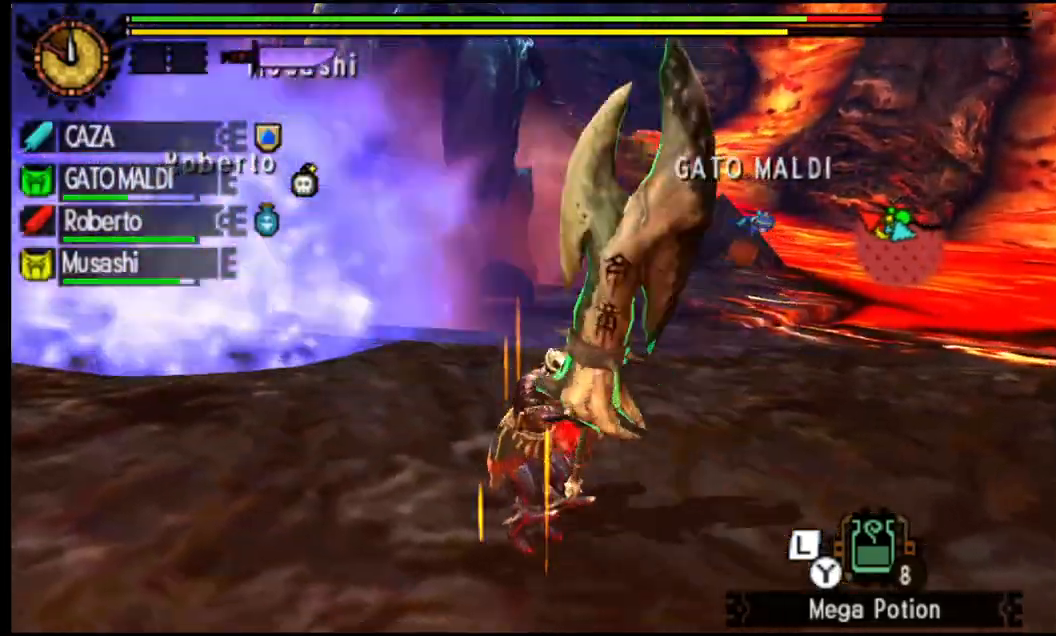
{"buttons": [], "left_stick": "center", "right_stick": "center", "events": [[183, "left_stick", "center"]]}
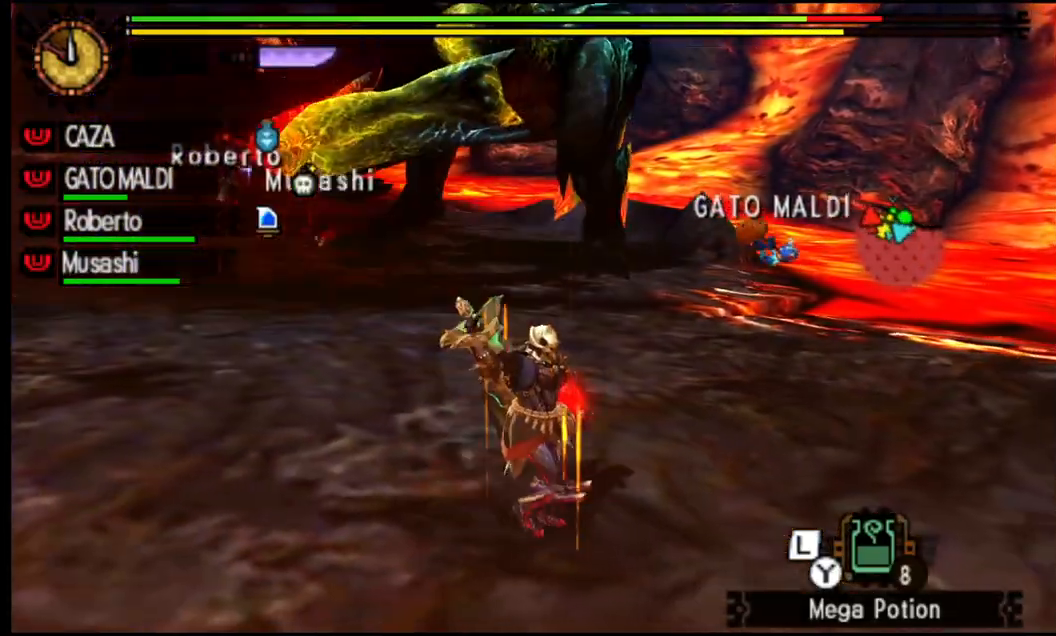
{"buttons": ["R1"], "left_stick": "left", "right_stick": "up", "events": [[17, "left_stick", "down-left"], [83, "R1", "down"], [350, "left_stick", "left"], [467, "right_stick", "up"]]}
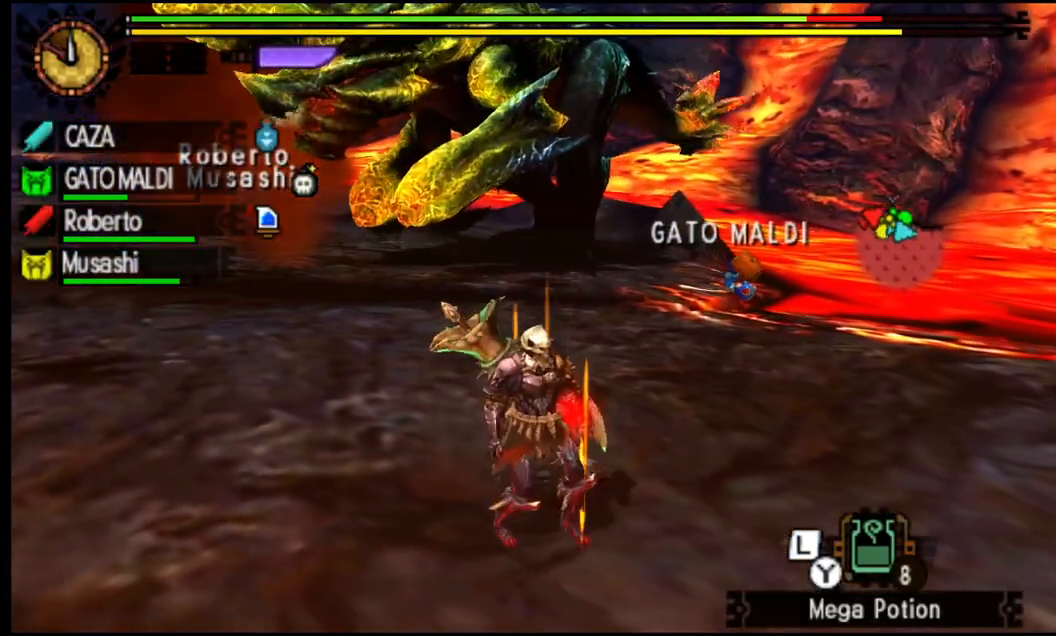
{"buttons": [], "left_stick": "up-left", "right_stick": "center", "events": [[167, "left_stick", "up-left"], [317, "right_stick", "center"], [483, "R1", "up"]]}